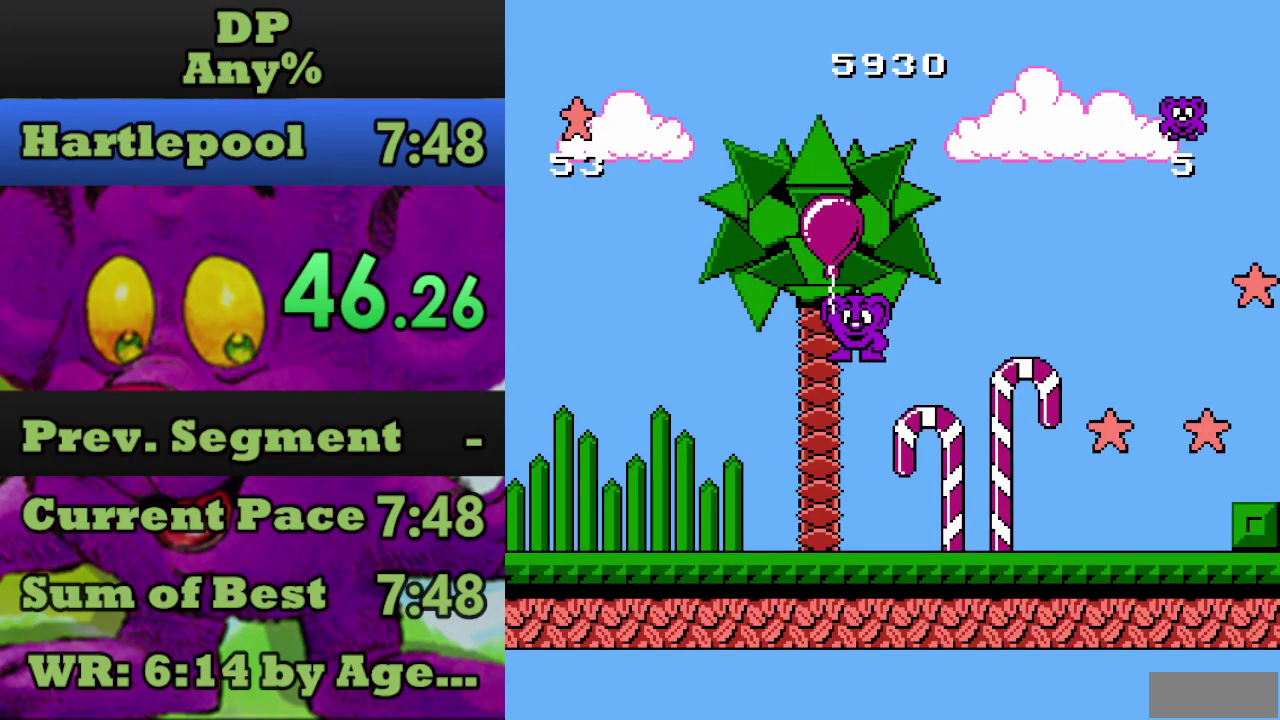
Gameplay with a controller (Nintendo layout); each line is a JSON object with the inputs held at the frame after it. "events" lists button and stick changes between this image and that frame as [ms after this image, input, new state], when the widget could be followed in between. Not read: L3 R3 START.
{"buttons": ["DPAD_RIGHT"], "events": []}
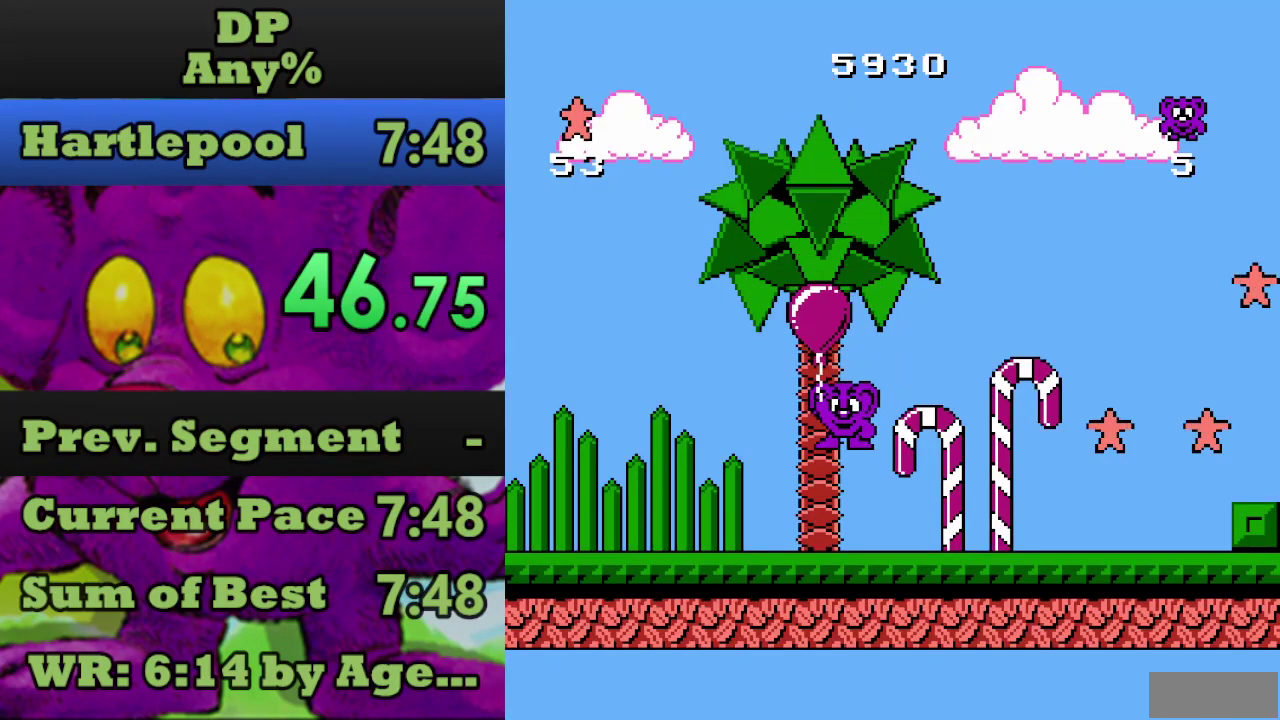
{"buttons": ["DPAD_RIGHT"], "events": []}
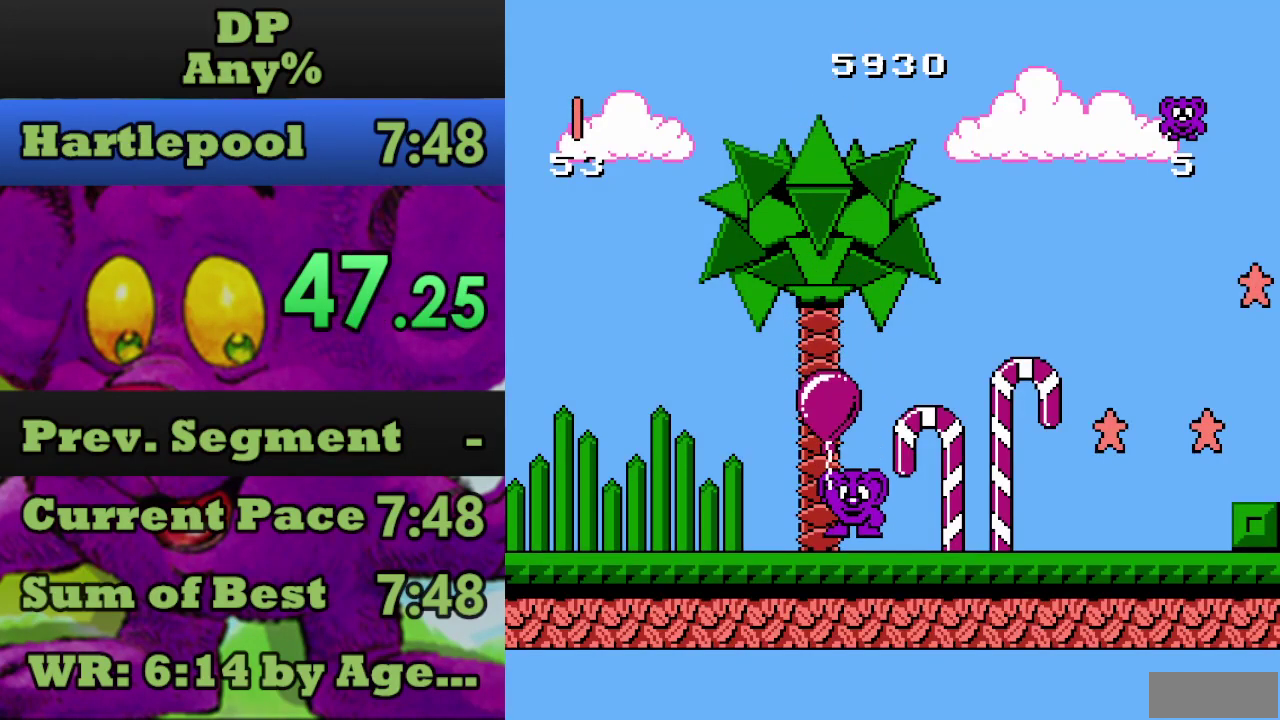
{"buttons": ["DPAD_RIGHT"], "events": []}
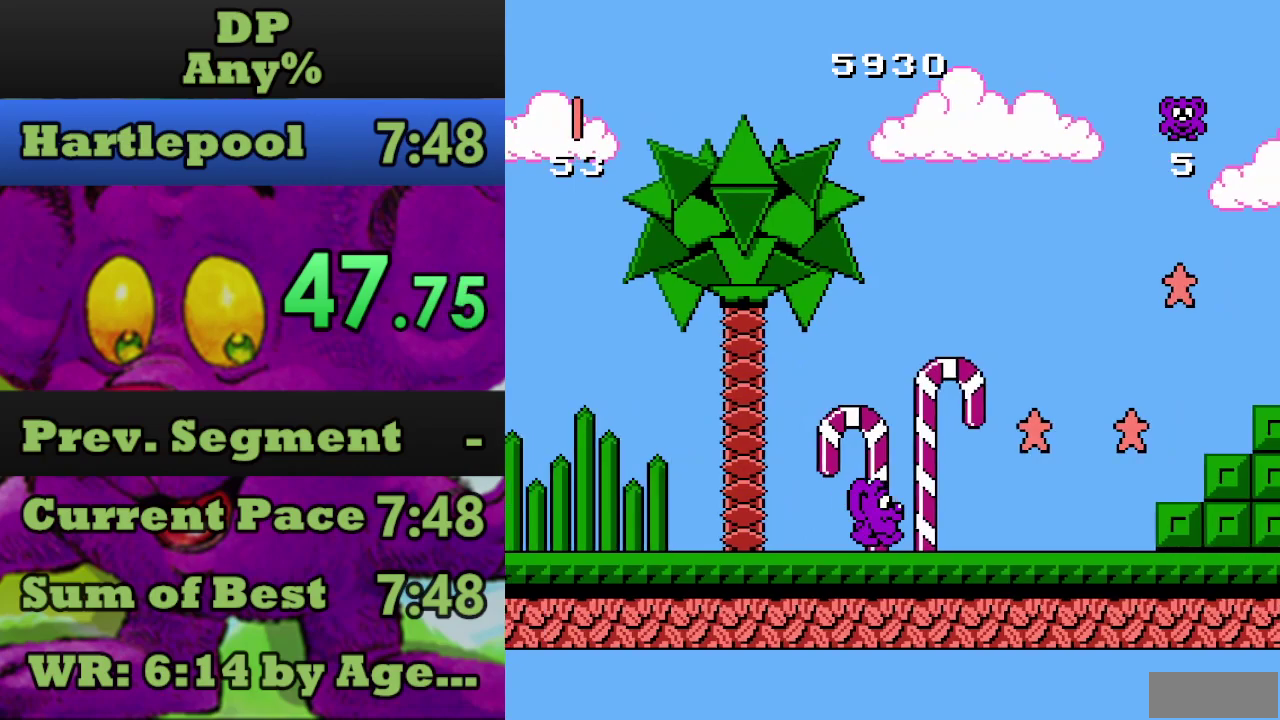
{"buttons": ["A", "DPAD_RIGHT"], "events": [[434, "A", "down"]]}
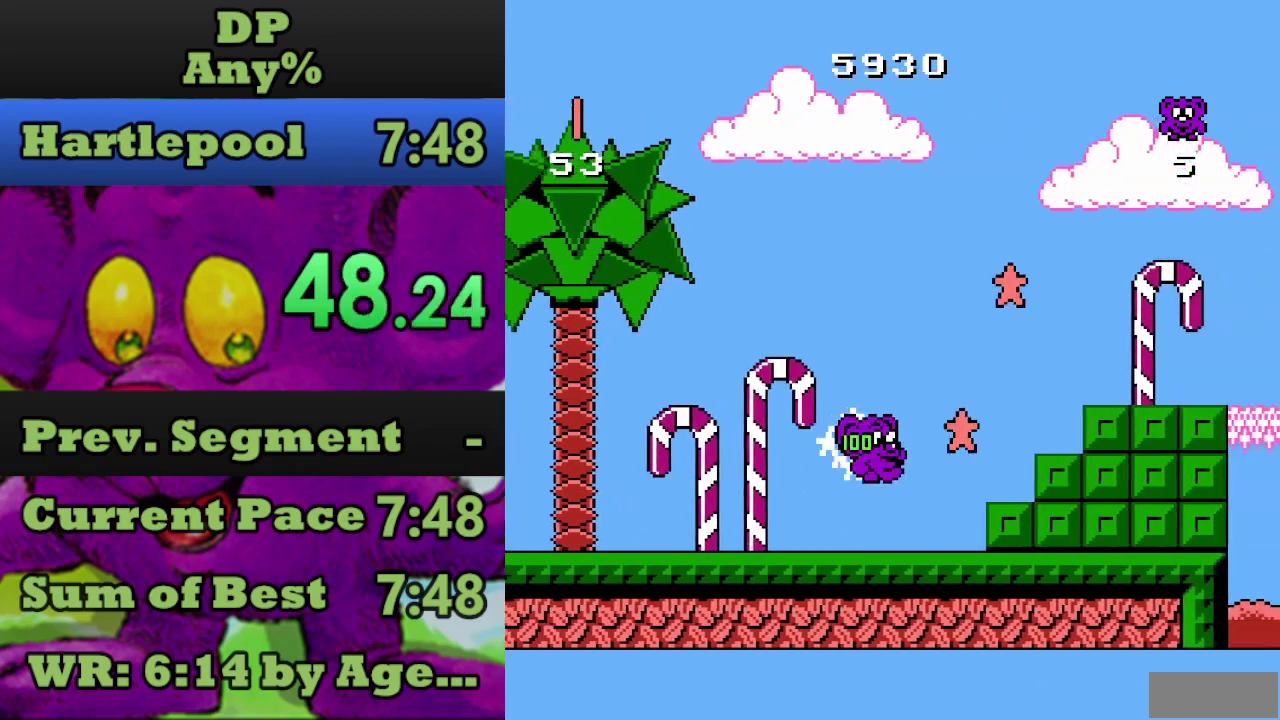
{"buttons": ["A", "DPAD_RIGHT"], "events": [[267, "A", "up"], [500, "A", "down"]]}
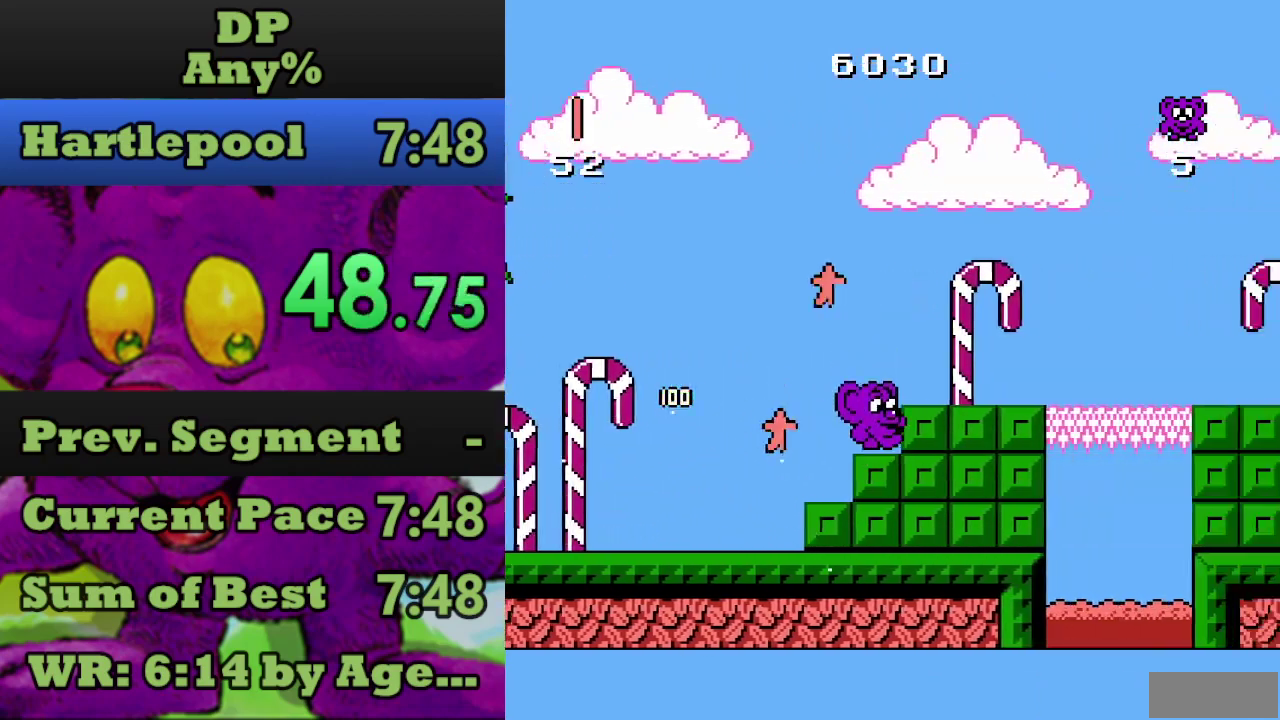
{"buttons": ["DPAD_RIGHT"], "events": [[67, "A", "up"]]}
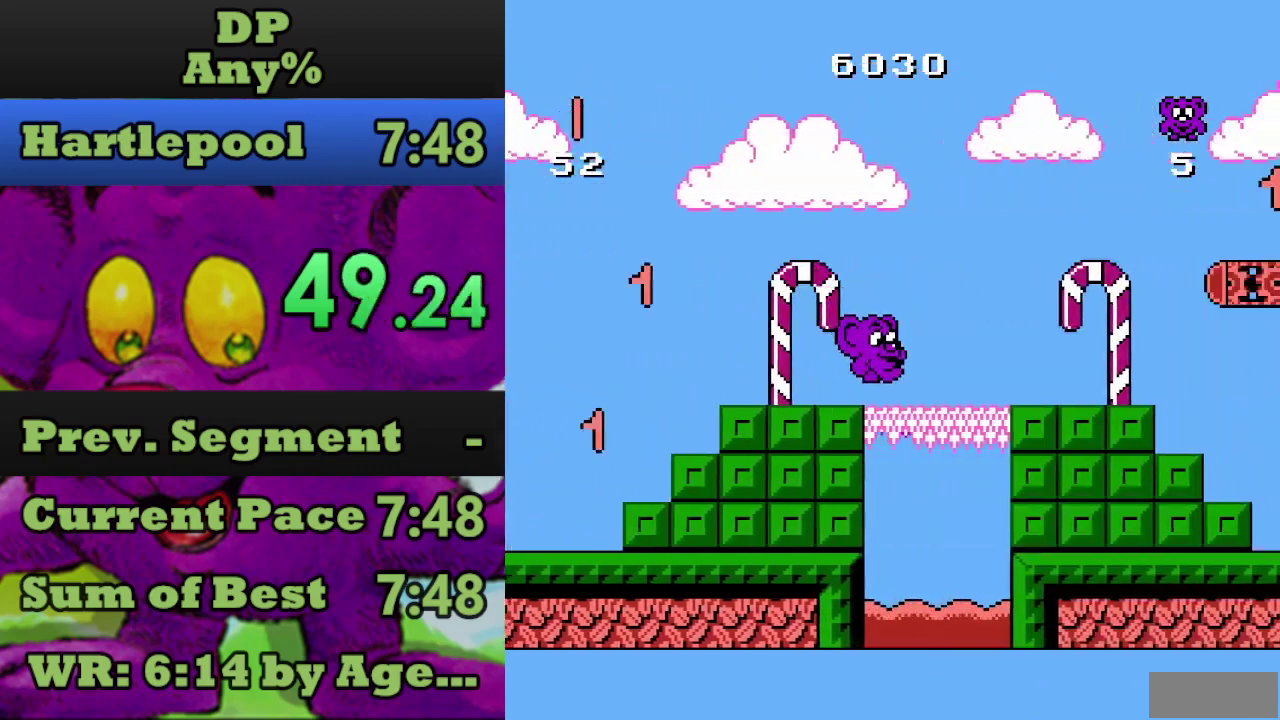
{"buttons": ["DPAD_RIGHT"], "events": []}
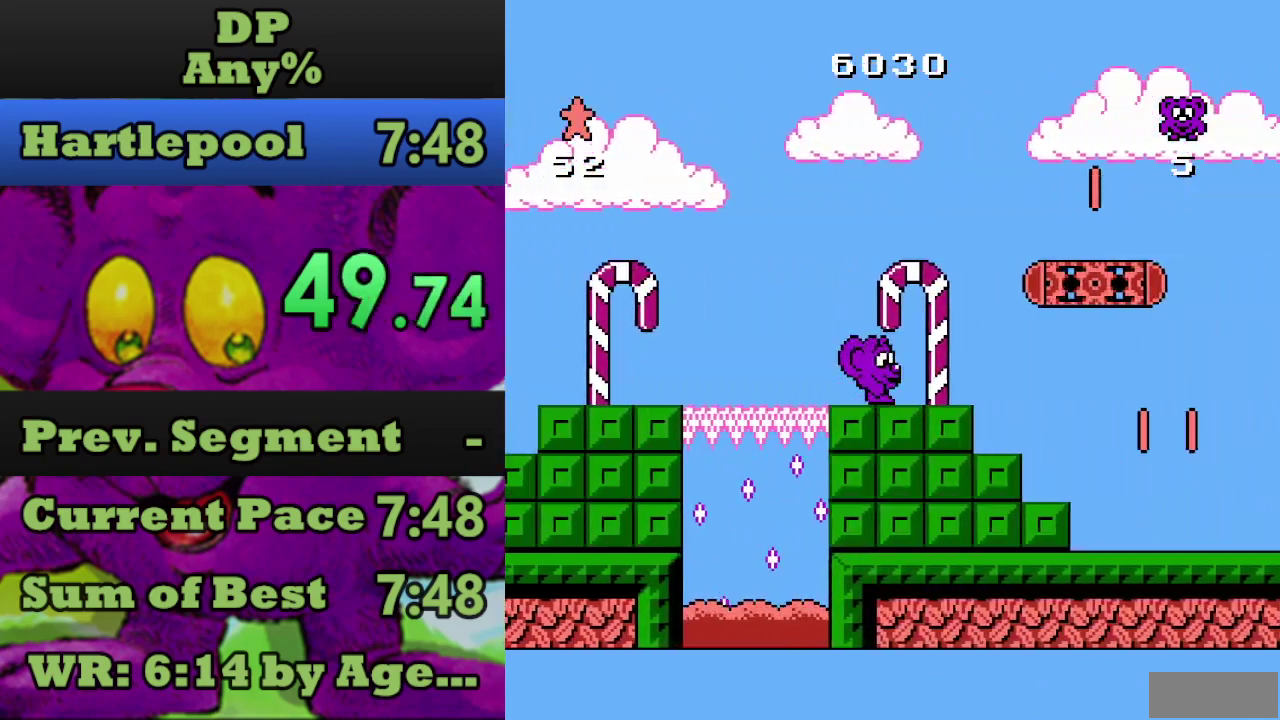
{"buttons": ["DPAD_RIGHT"], "events": []}
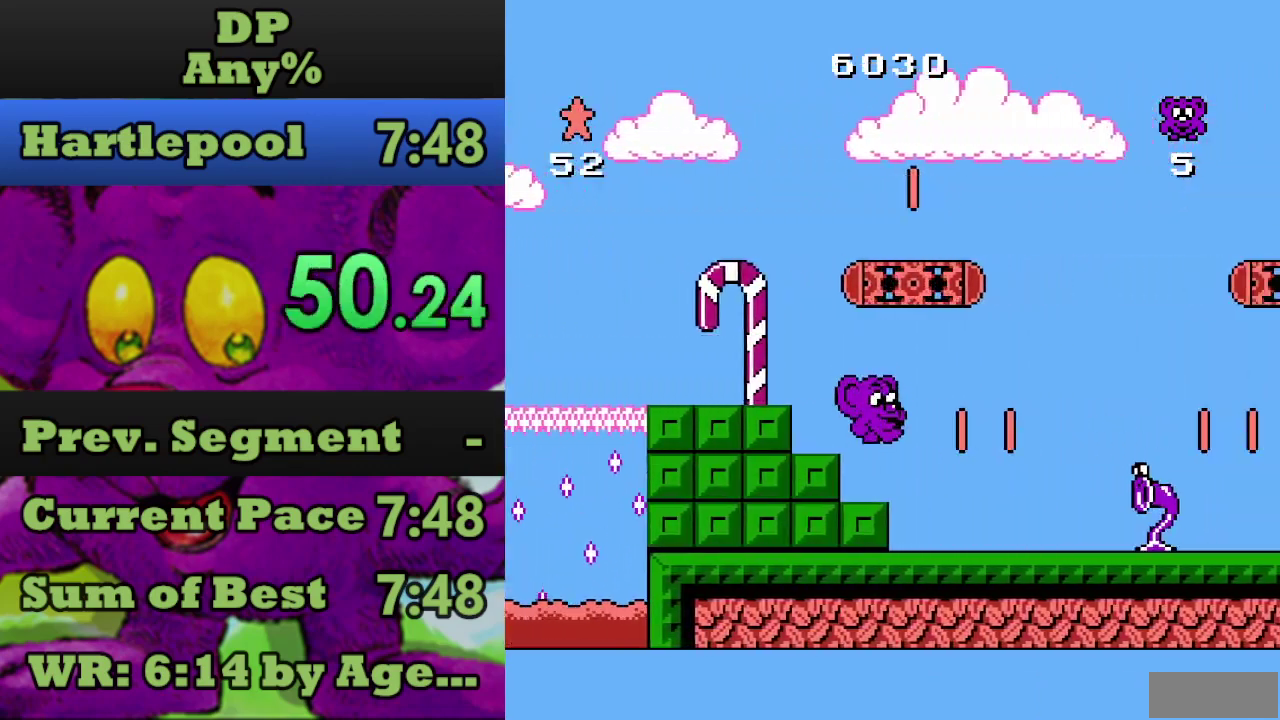
{"buttons": ["DPAD_RIGHT"], "events": []}
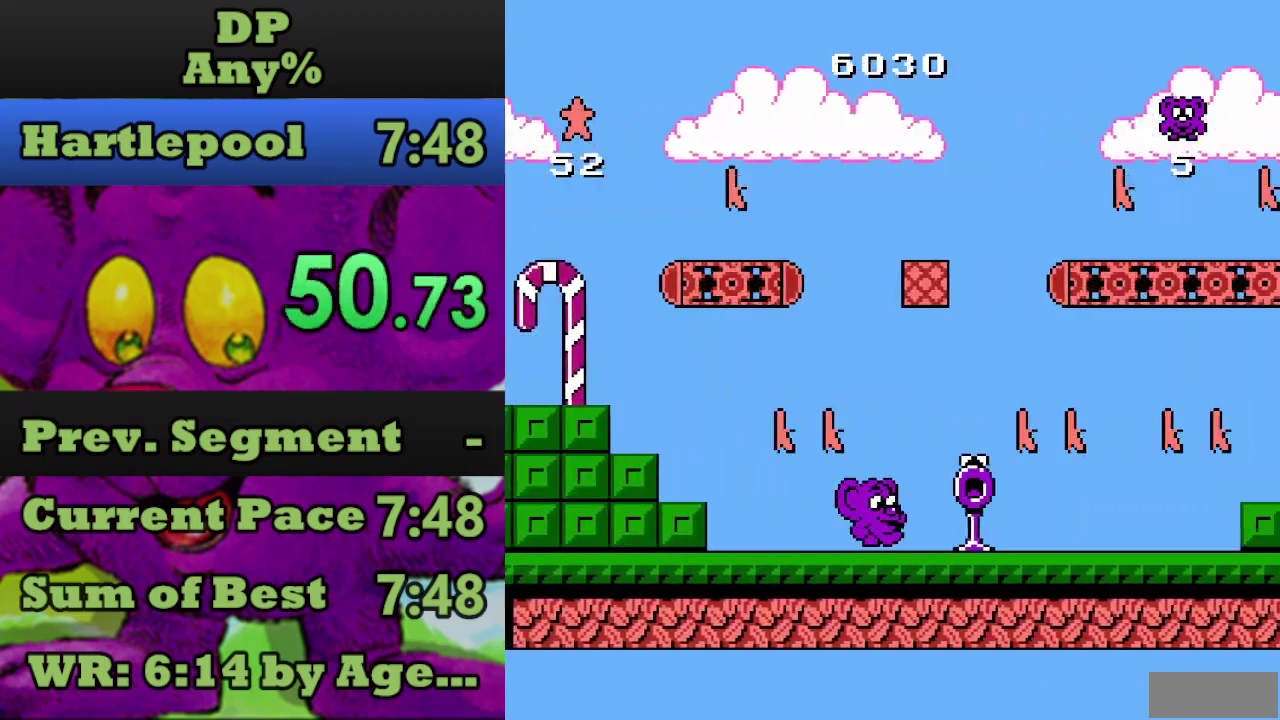
{"buttons": ["DPAD_RIGHT"], "events": []}
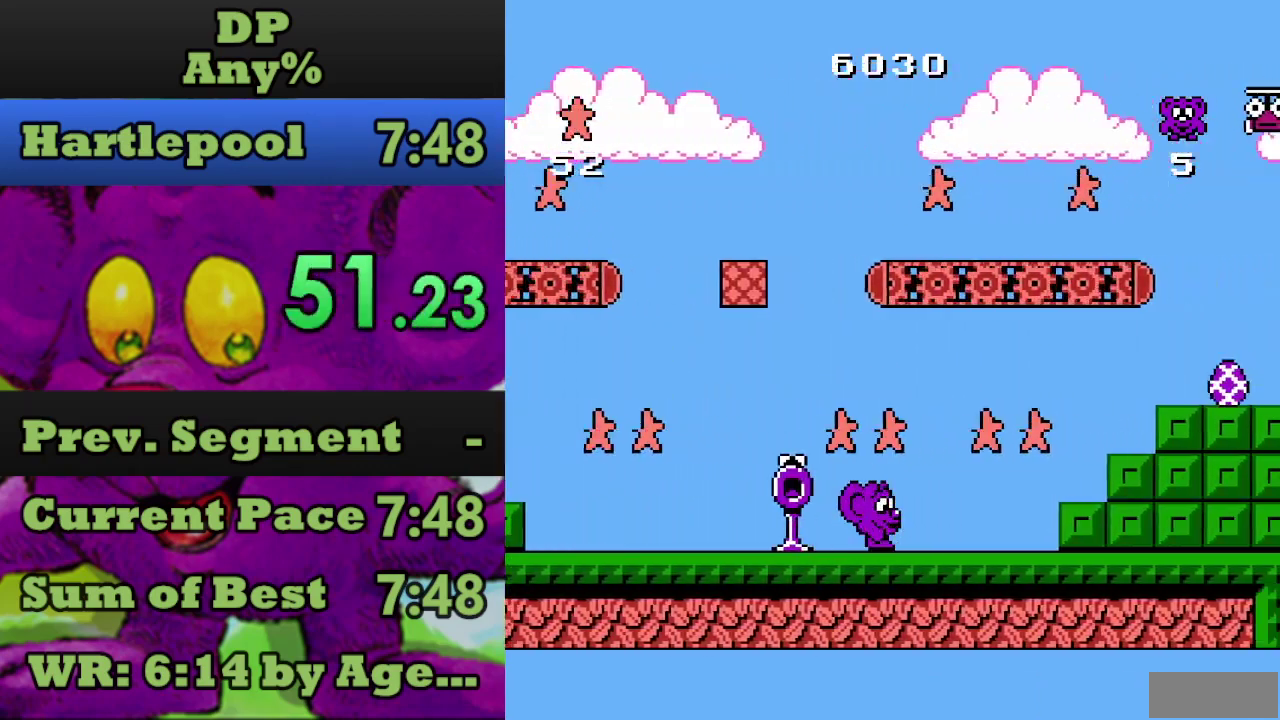
{"buttons": ["DPAD_RIGHT"], "events": [[234, "A", "down"], [334, "A", "up"]]}
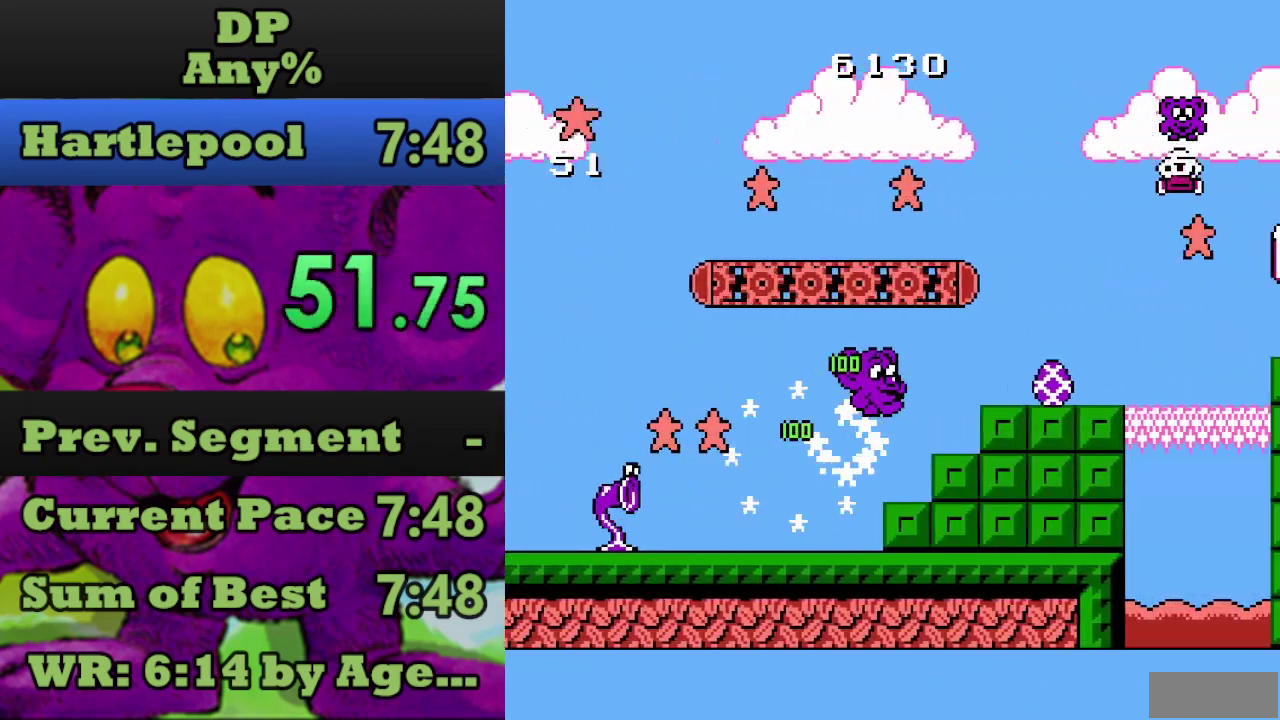
{"buttons": ["DPAD_RIGHT"], "events": [[234, "A", "down"], [334, "A", "up"], [400, "A", "down"], [467, "A", "up"]]}
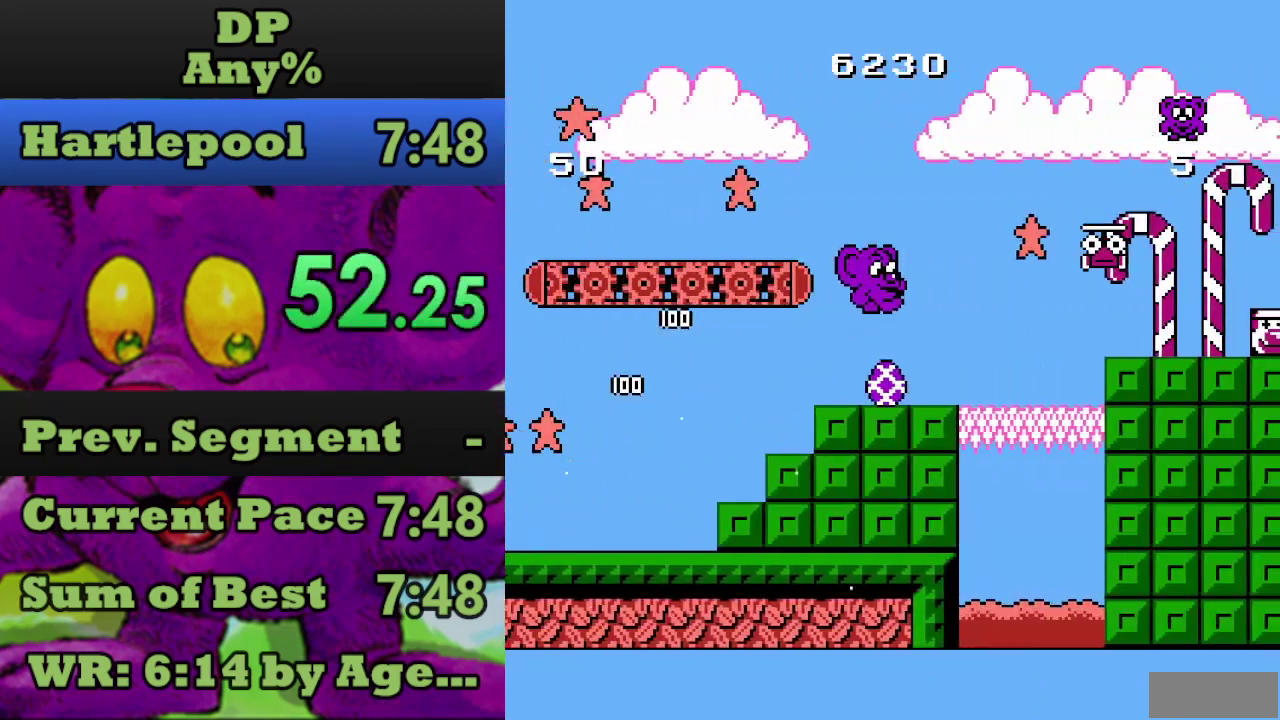
{"buttons": ["DPAD_RIGHT"], "events": []}
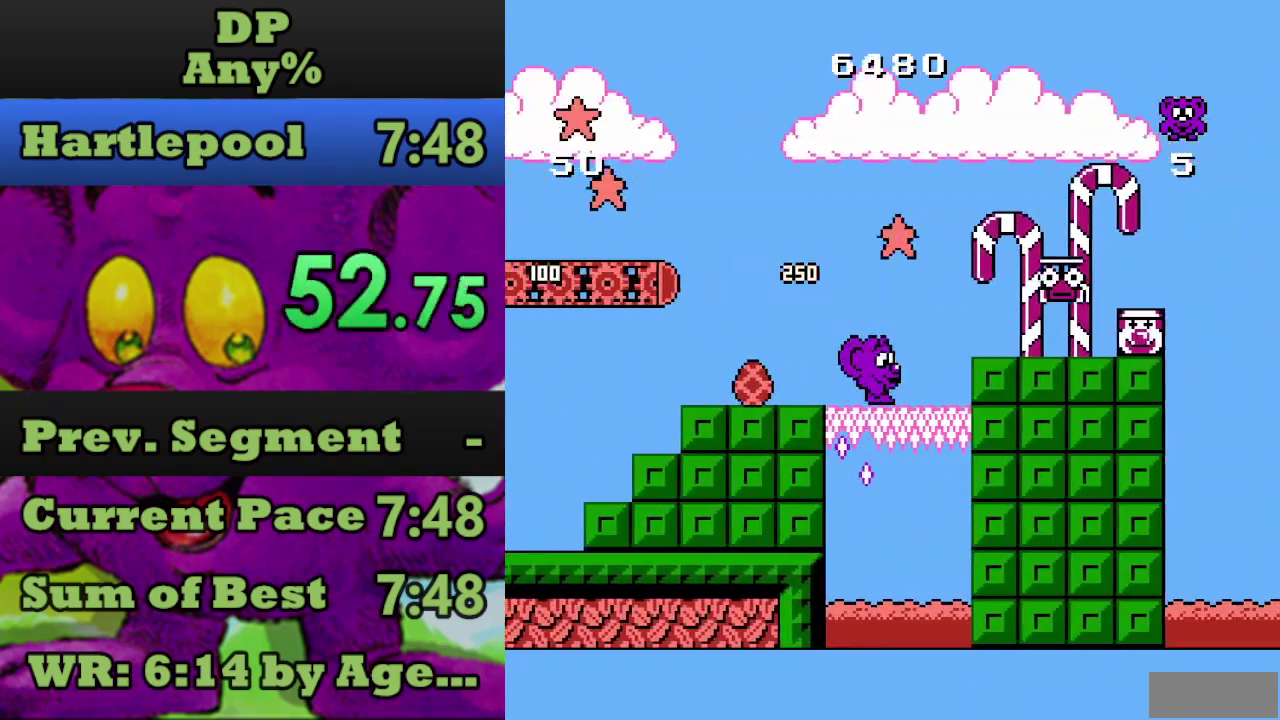
{"buttons": ["DPAD_RIGHT"], "events": []}
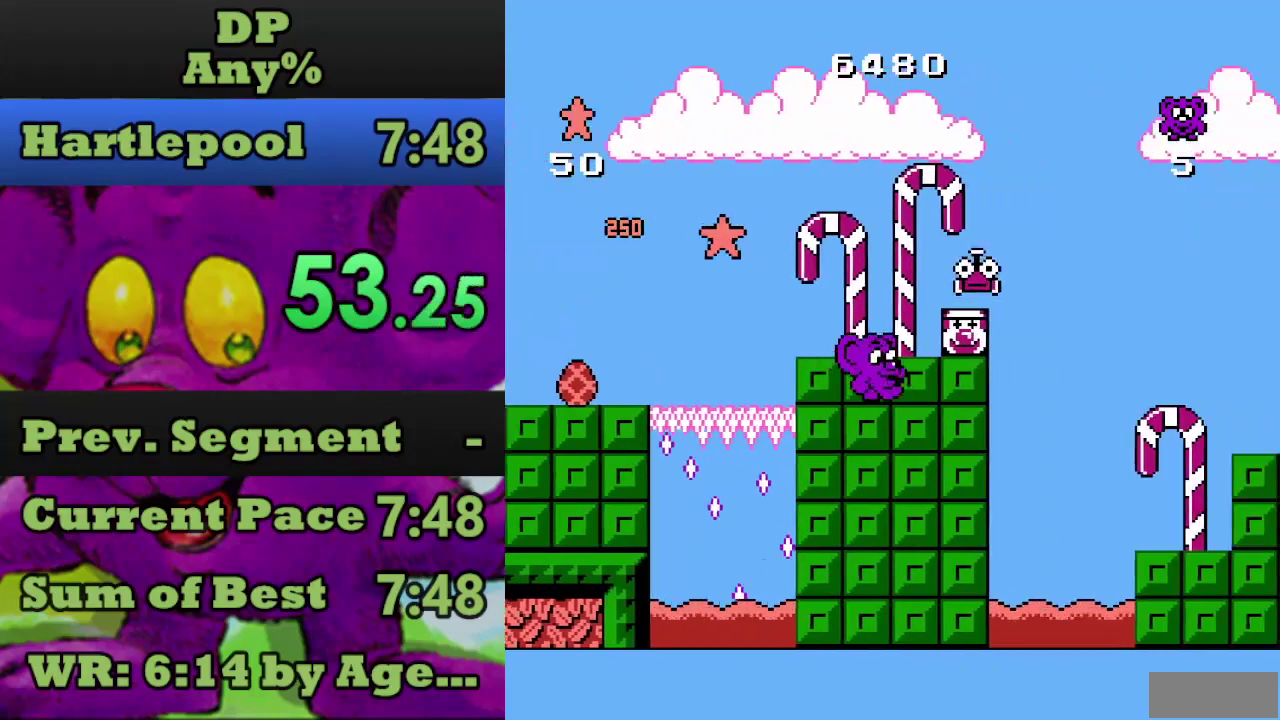
{"buttons": ["DPAD_RIGHT"], "events": []}
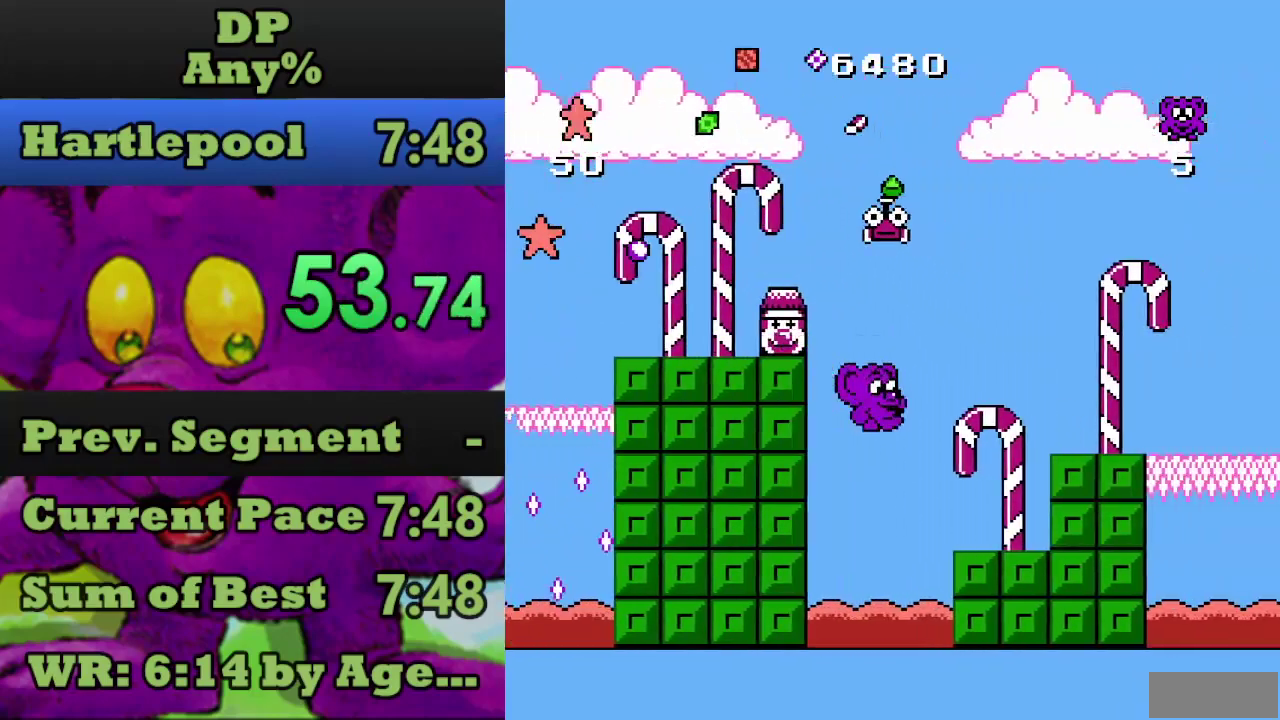
{"buttons": ["A", "DPAD_RIGHT"], "events": [[267, "A", "down"]]}
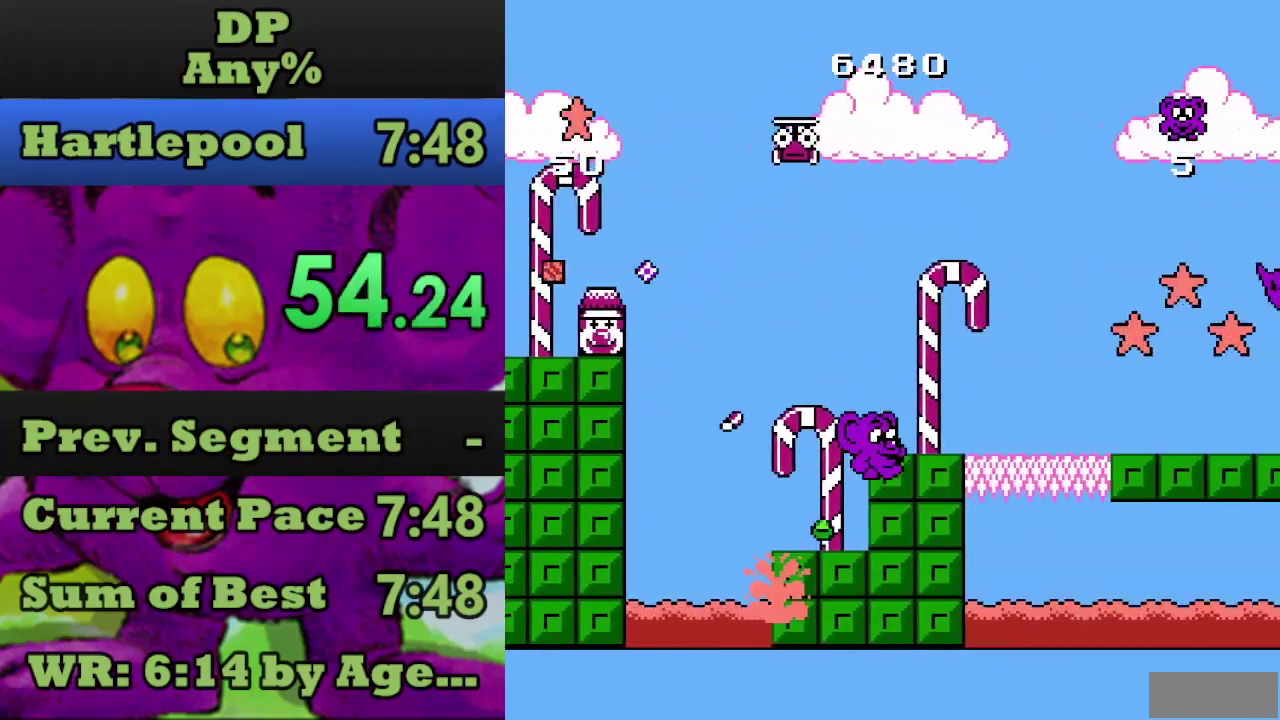
{"buttons": ["DPAD_RIGHT"], "events": [[200, "A", "up"]]}
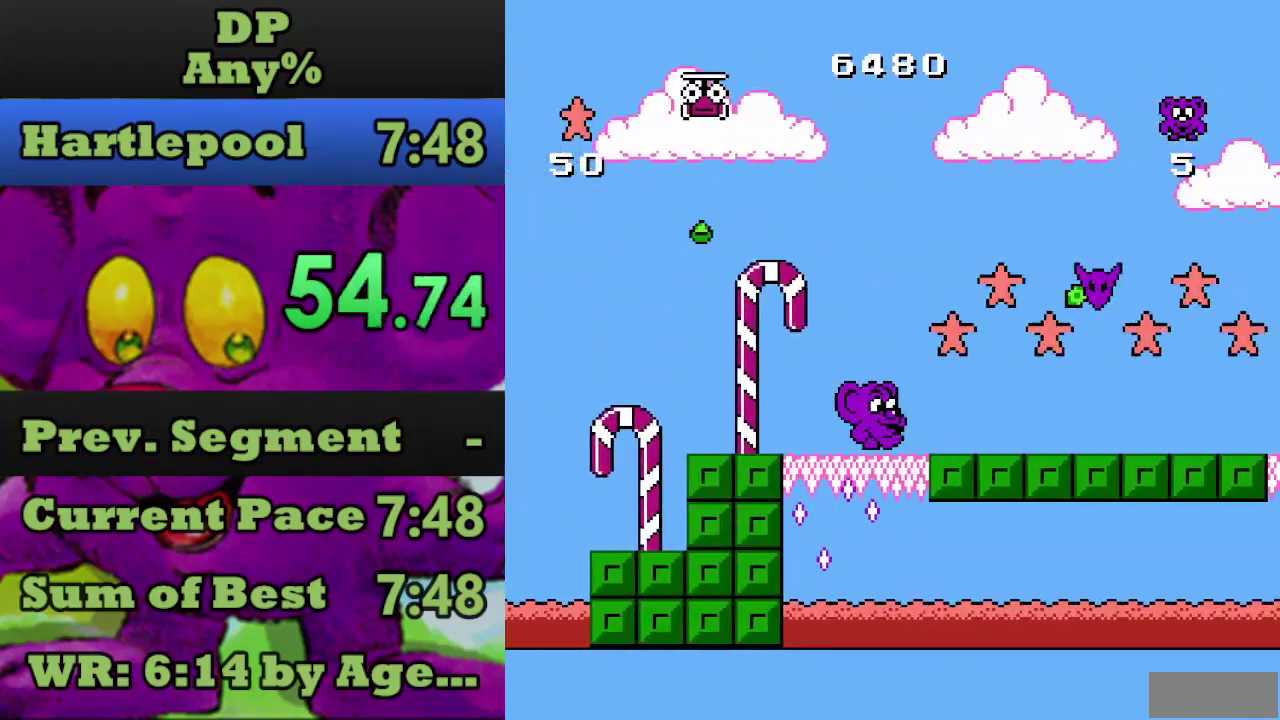
{"buttons": ["DPAD_RIGHT"], "events": [[234, "A", "down"], [434, "A", "up"]]}
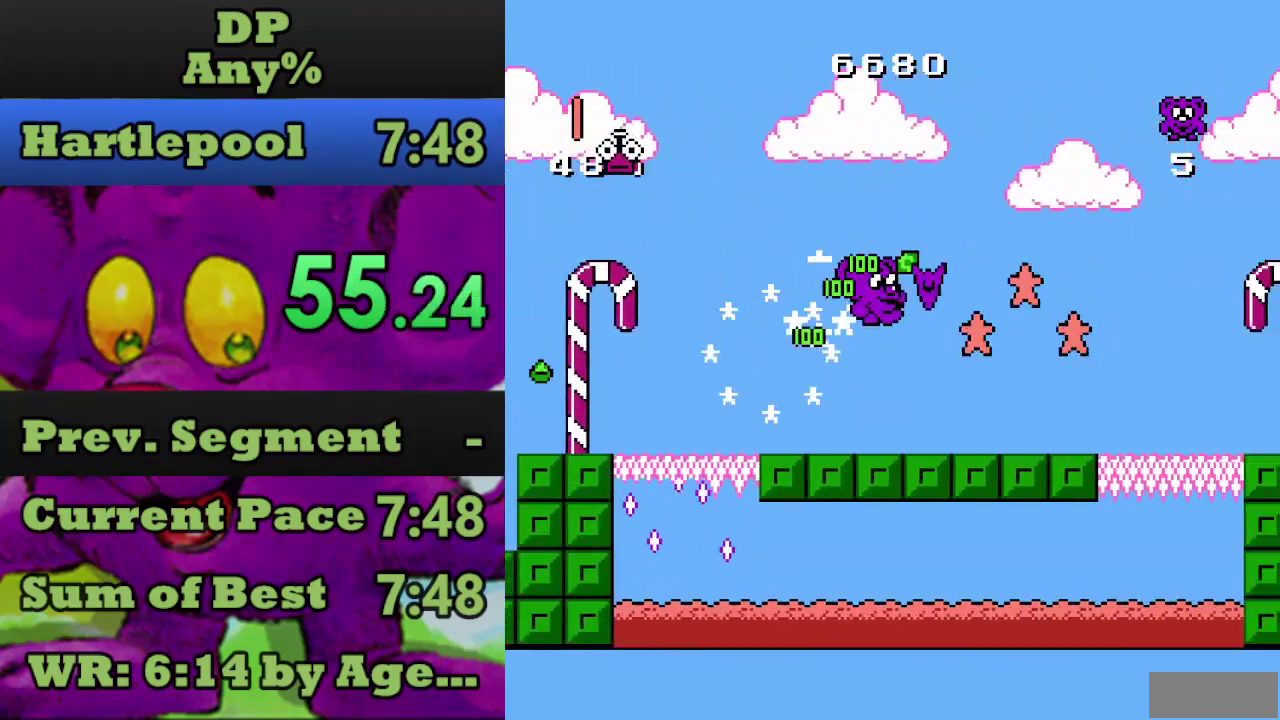
{"buttons": ["DPAD_RIGHT"], "events": []}
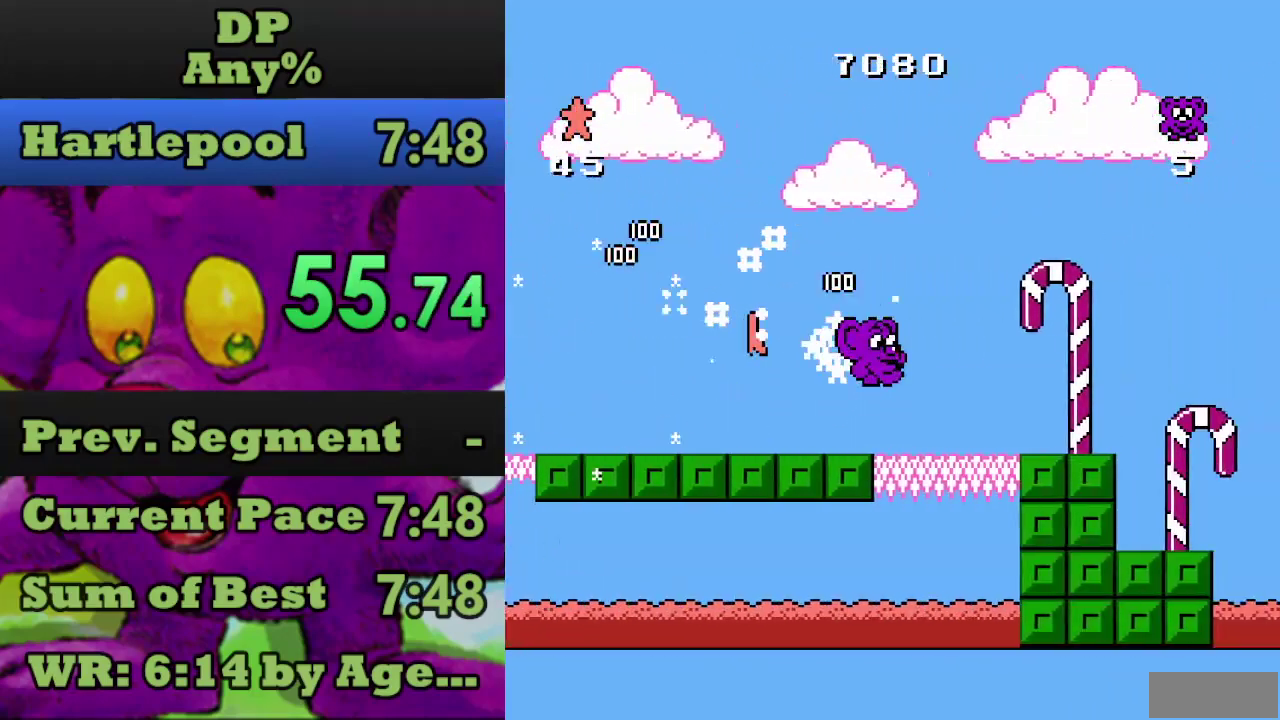
{"buttons": ["A", "DPAD_RIGHT"], "events": [[367, "A", "down"]]}
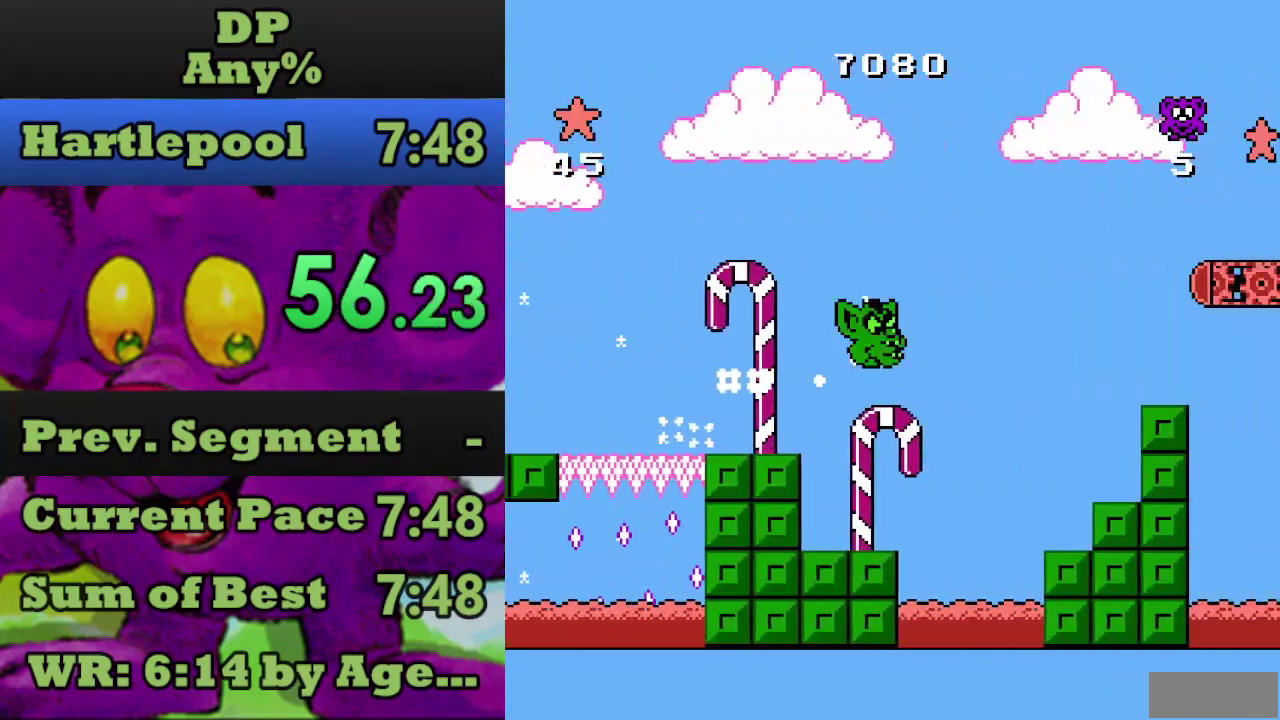
{"buttons": ["DPAD_RIGHT"], "events": [[200, "A", "up"], [400, "DPAD_RIGHT", "up"], [467, "DPAD_RIGHT", "down"]]}
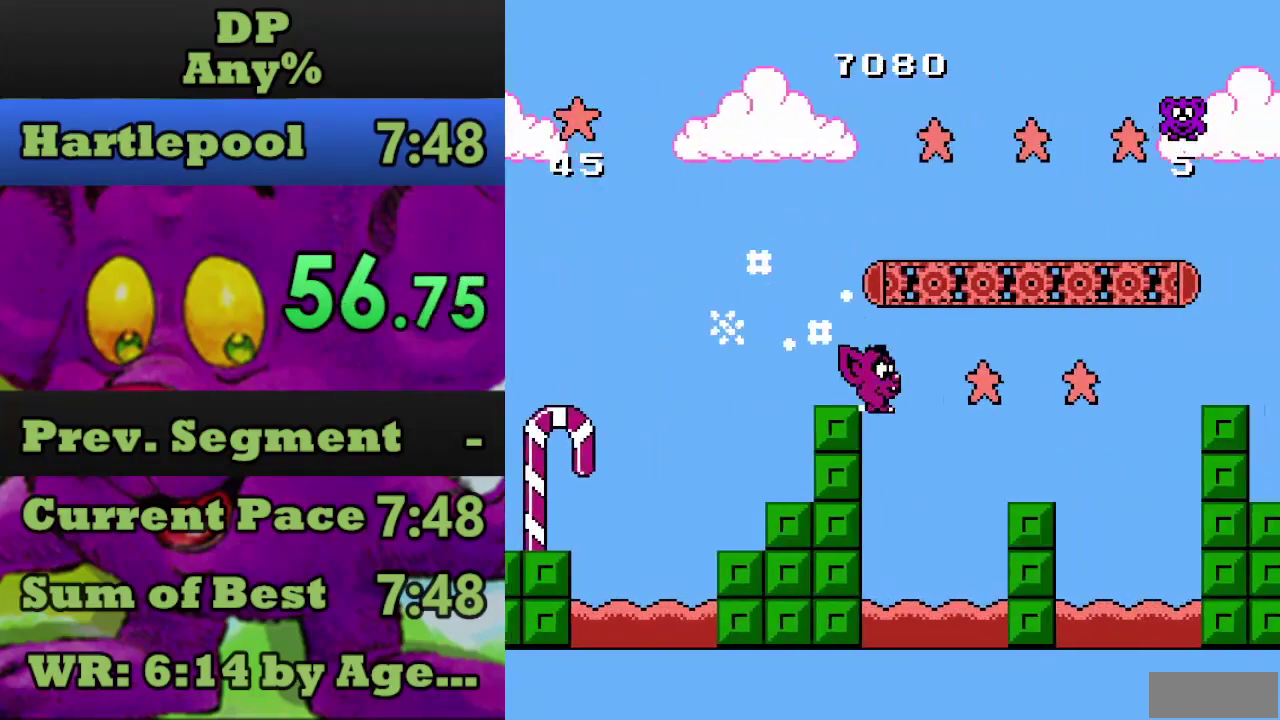
{"buttons": ["A", "DPAD_RIGHT"], "events": [[334, "DPAD_RIGHT", "up"], [434, "A", "down"], [467, "DPAD_RIGHT", "down"]]}
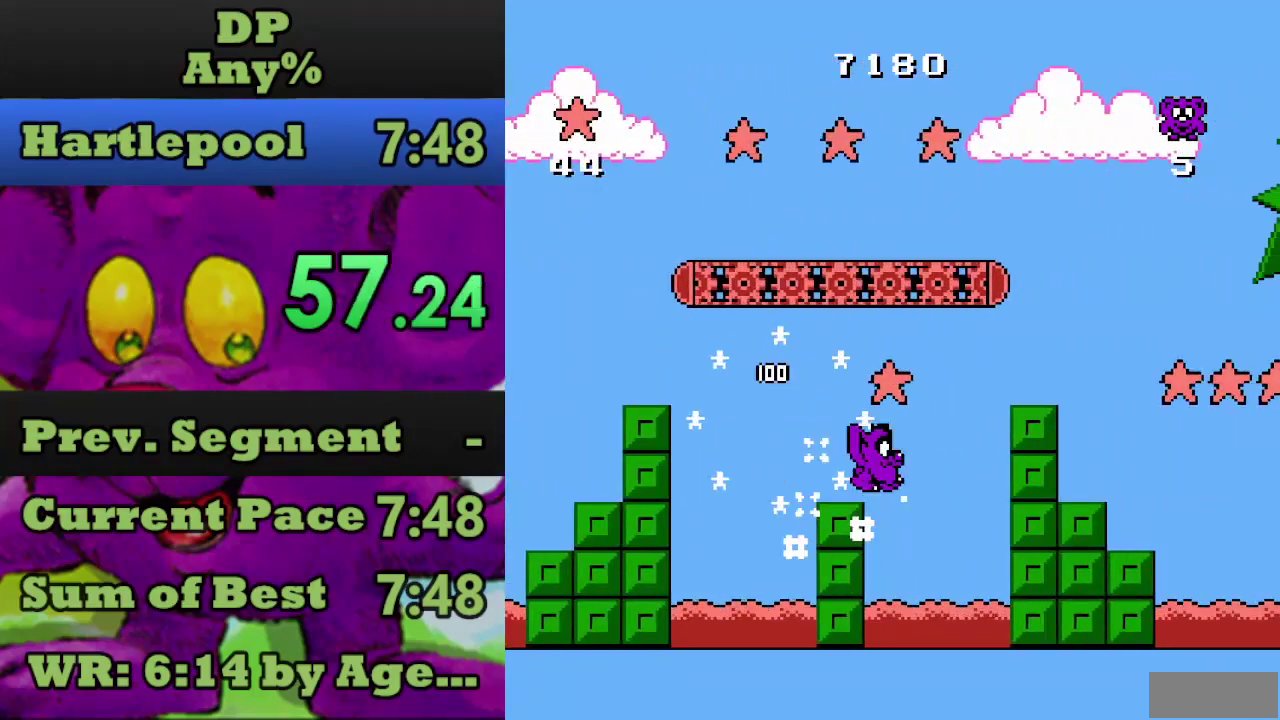
{"buttons": ["A", "DPAD_RIGHT"], "events": [[67, "A", "up"], [400, "DPAD_RIGHT", "up"], [434, "A", "down"], [500, "DPAD_RIGHT", "down"]]}
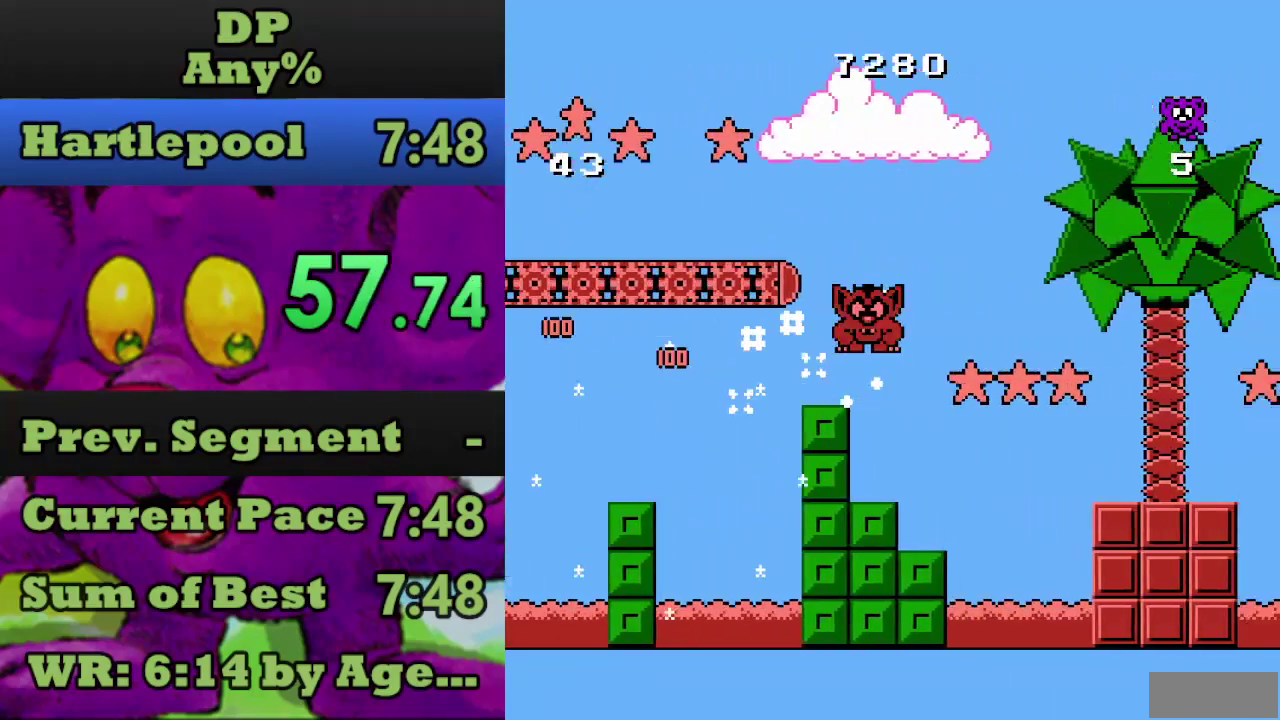
{"buttons": ["DPAD_RIGHT"], "events": [[67, "A", "up"]]}
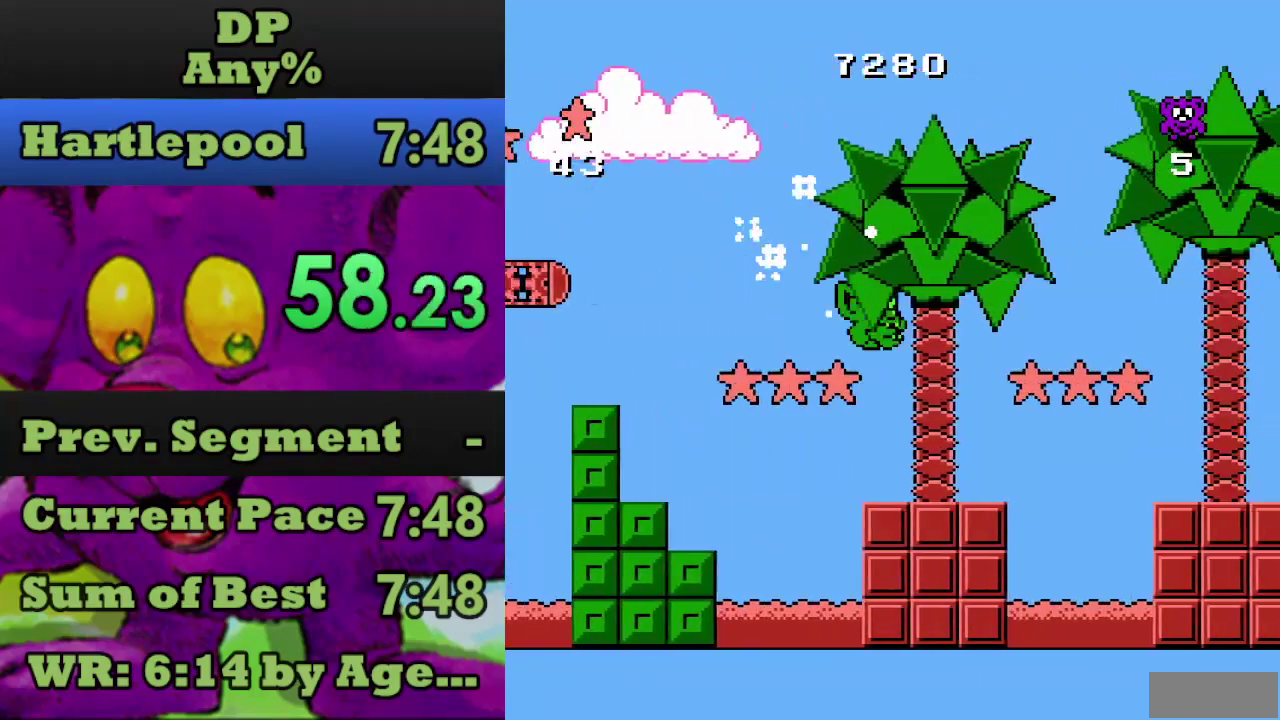
{"buttons": ["DPAD_RIGHT"], "events": [[234, "A", "down"], [300, "A", "up"]]}
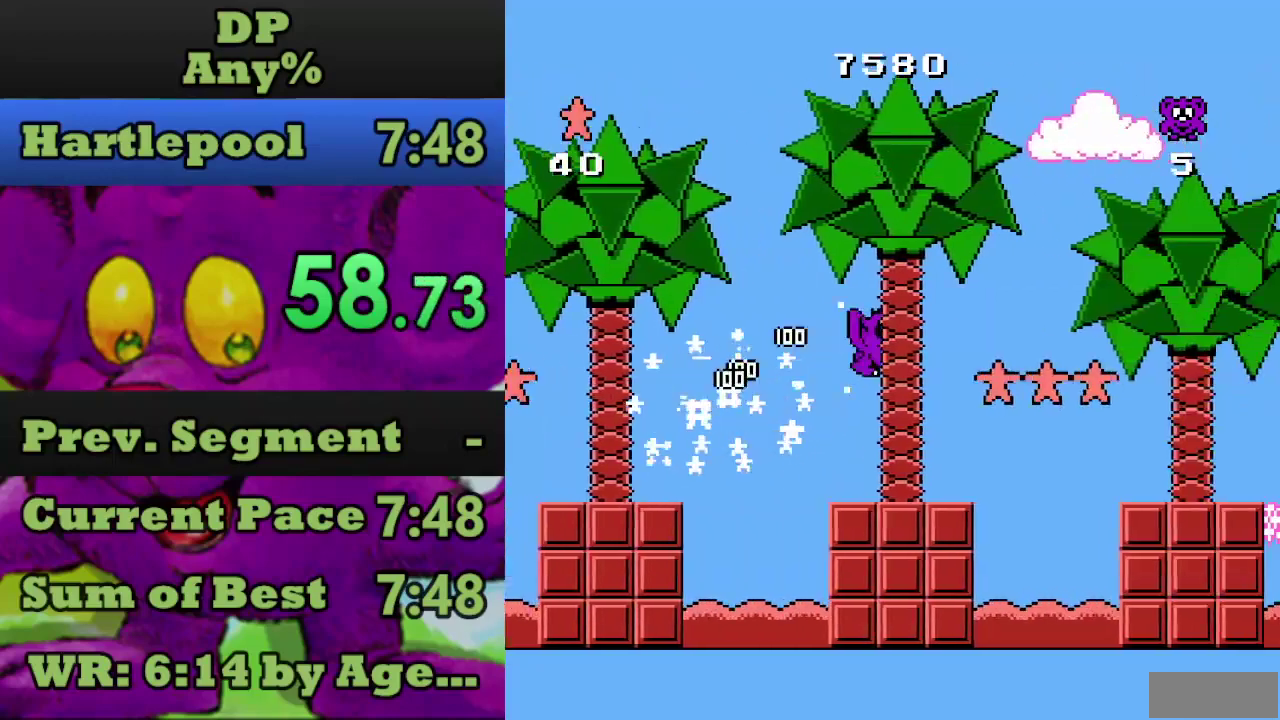
{"buttons": ["DPAD_RIGHT"], "events": [[67, "DPAD_RIGHT", "up"], [400, "A", "down"], [400, "DPAD_RIGHT", "down"], [467, "A", "up"]]}
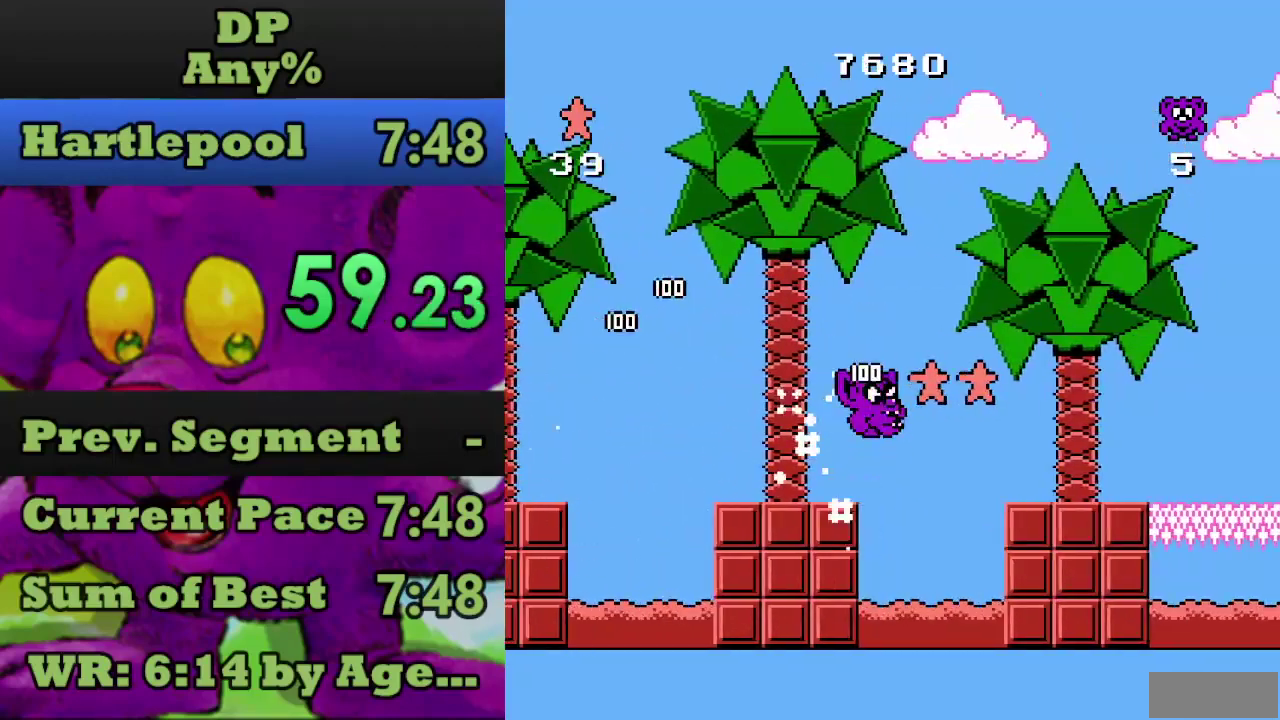
{"buttons": ["DPAD_RIGHT"], "events": []}
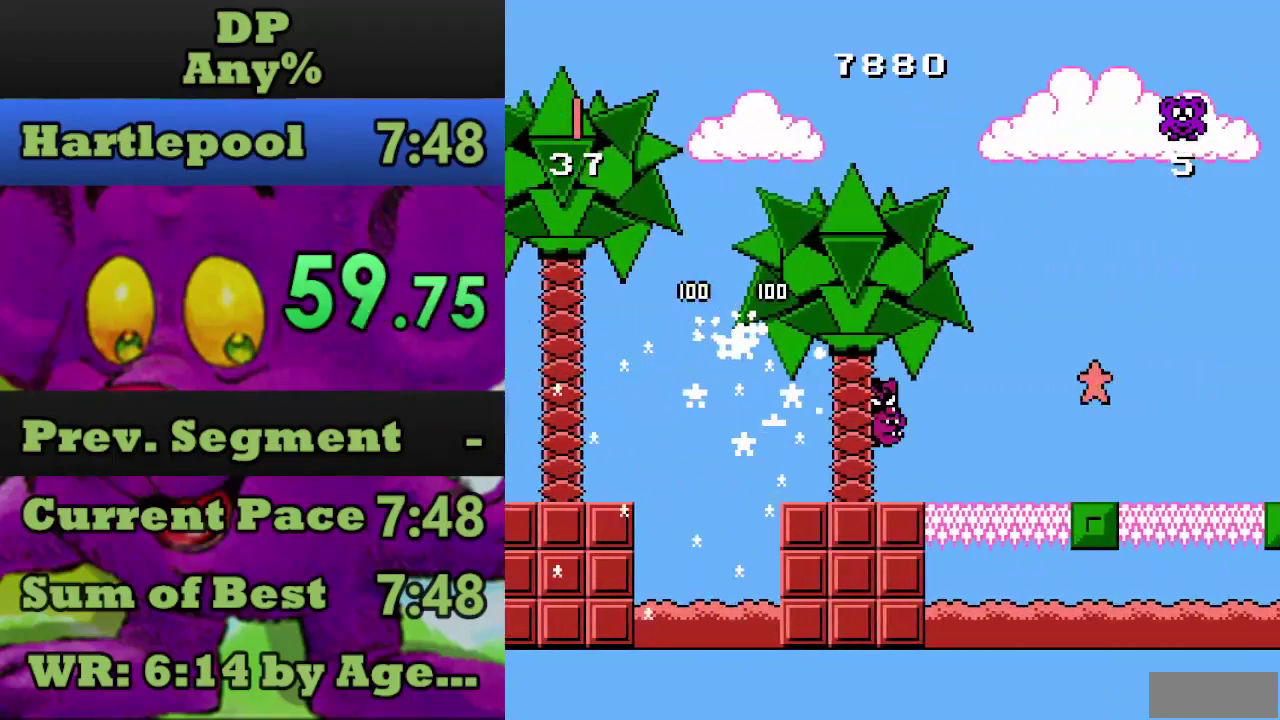
{"buttons": ["DPAD_RIGHT"], "events": []}
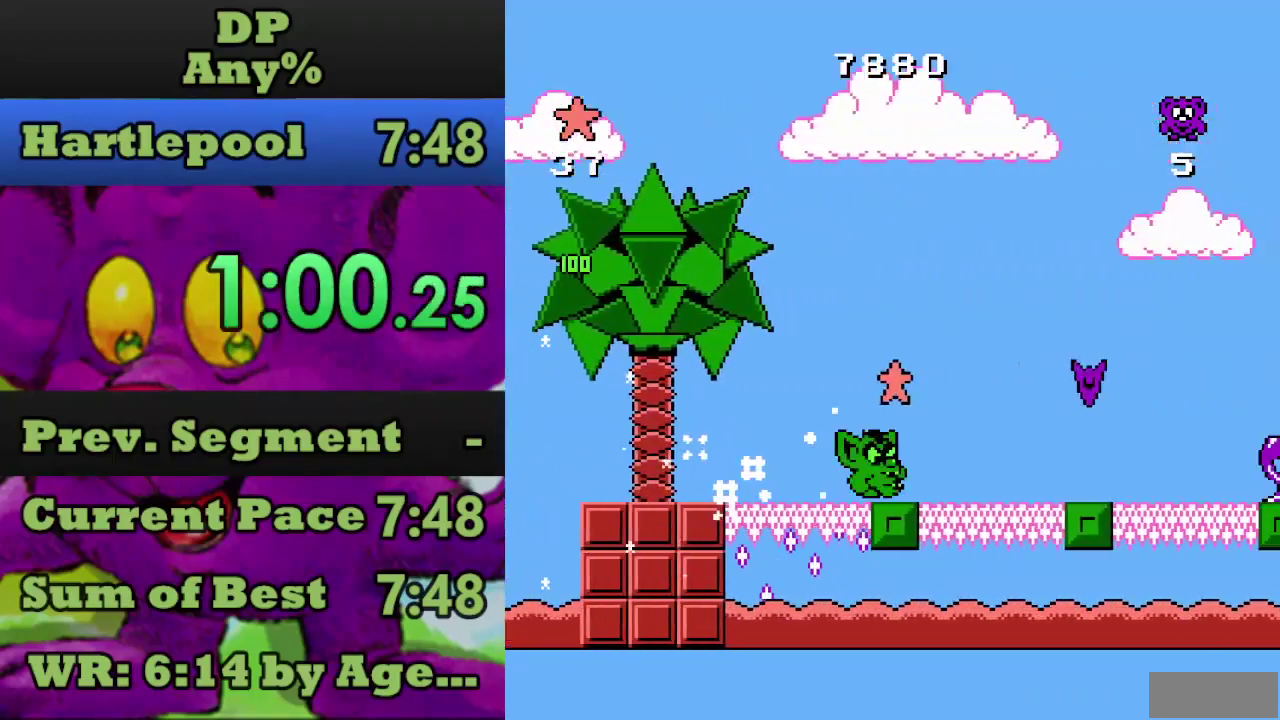
{"buttons": ["DPAD_RIGHT"], "events": []}
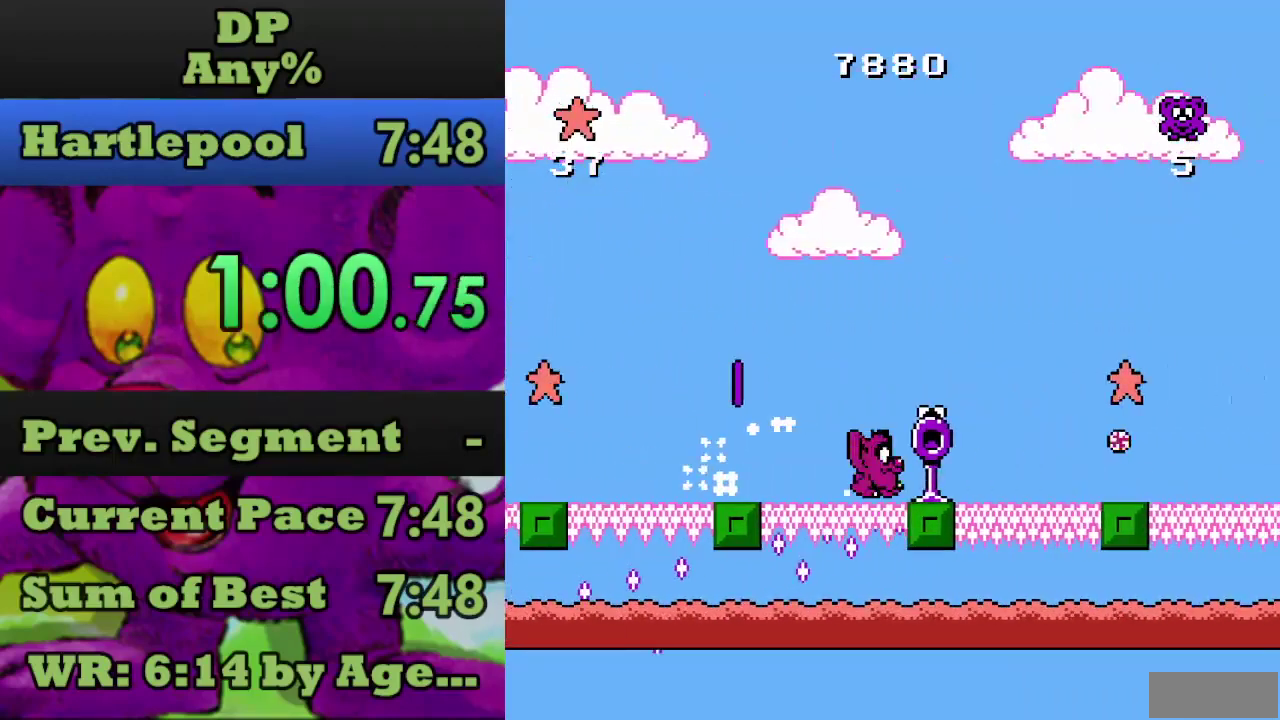
{"buttons": ["DPAD_RIGHT"], "events": []}